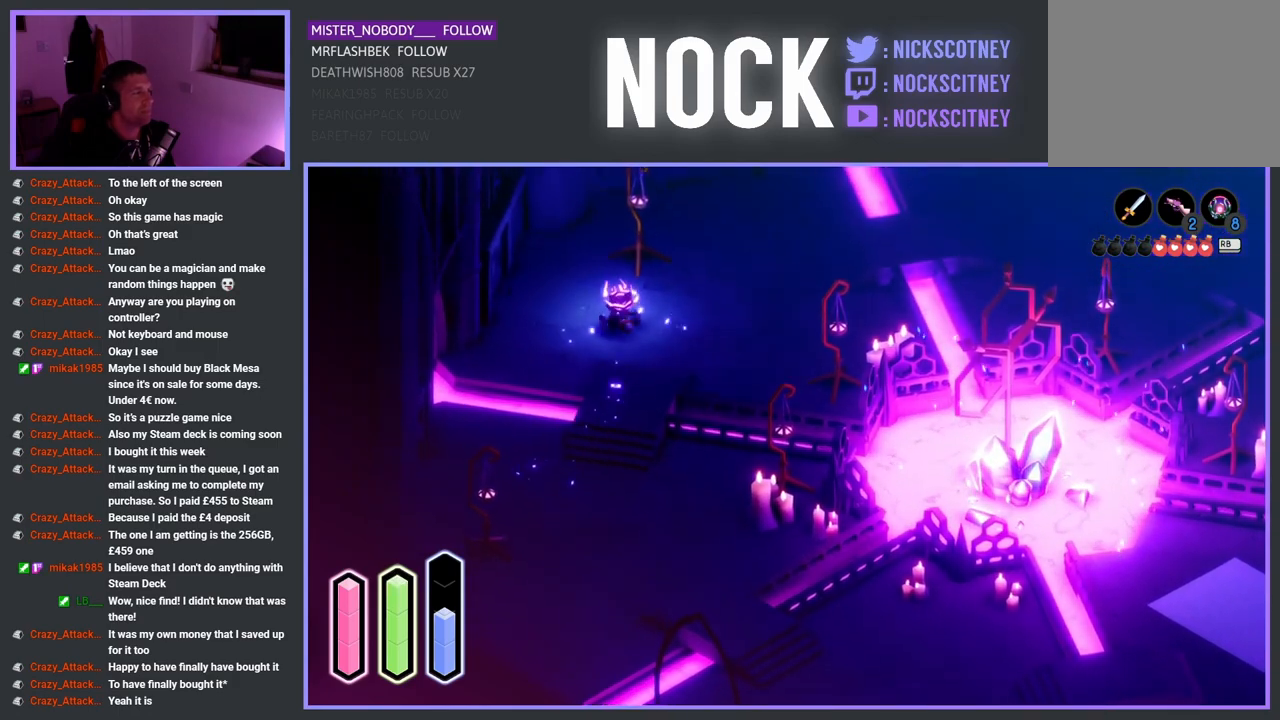
Gameplay with a controller (PlayStation layout); each line is a JSON object with the inputs held at the frame after it. "events" lists button and stick changes between this image and that frame as [ms after this image, input, new state], when the widget could be followed in between.
{"buttons": [], "left_stick": "up-left", "right_stick": "center", "events": []}
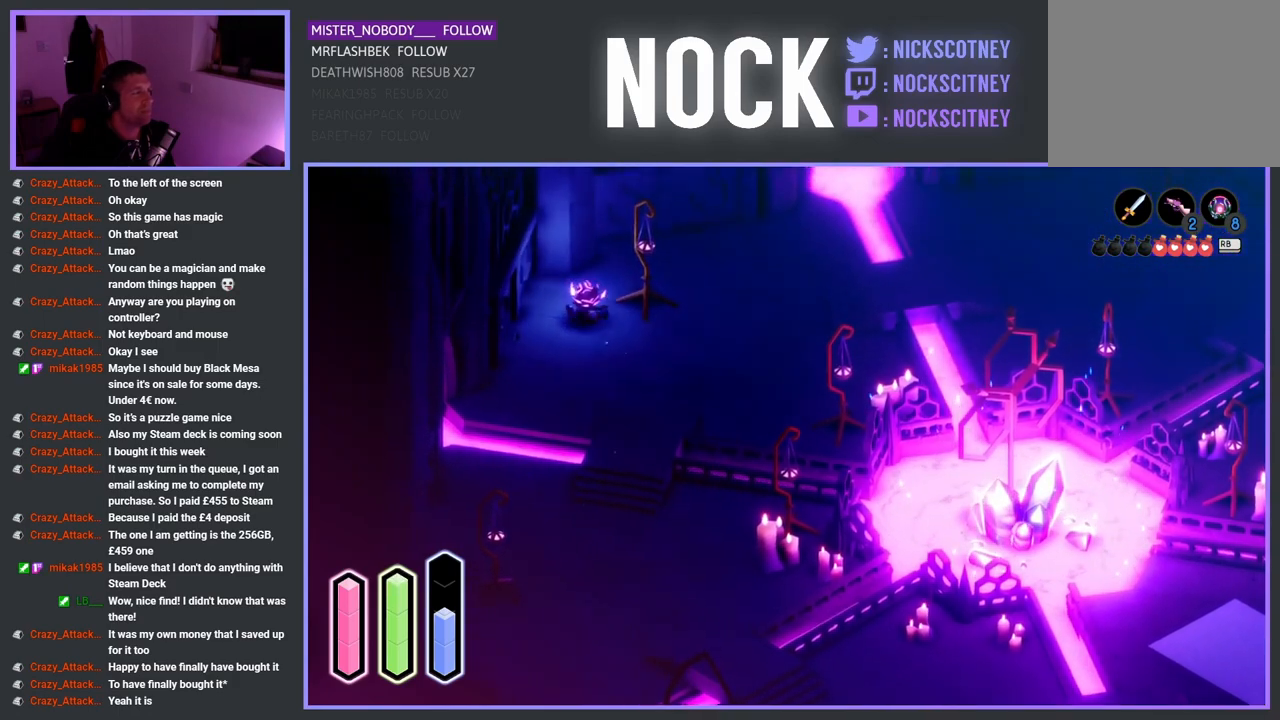
{"buttons": [], "left_stick": "up-right", "right_stick": "center", "events": [[17, "left_stick", "left"], [350, "left_stick", "up-right"]]}
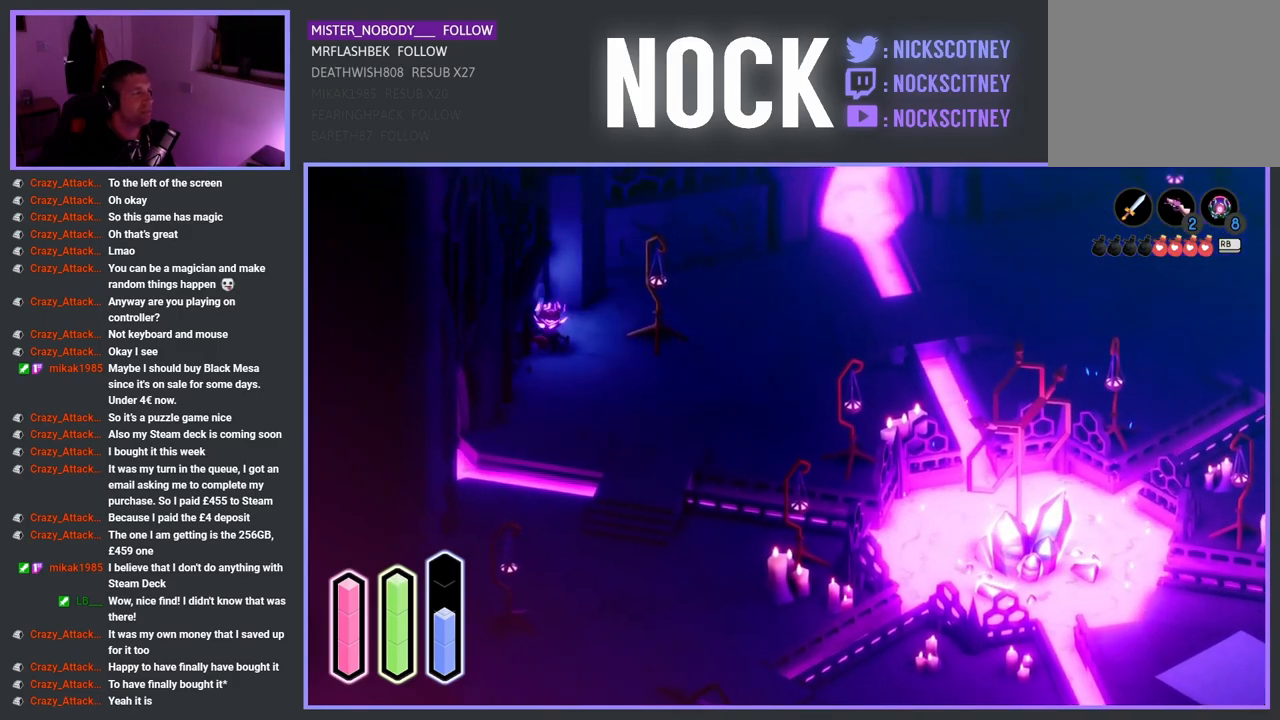
{"buttons": [], "left_stick": "down-right", "right_stick": "center", "events": [[67, "CROSS", "down"], [267, "CROSS", "up"], [433, "left_stick", "down-right"]]}
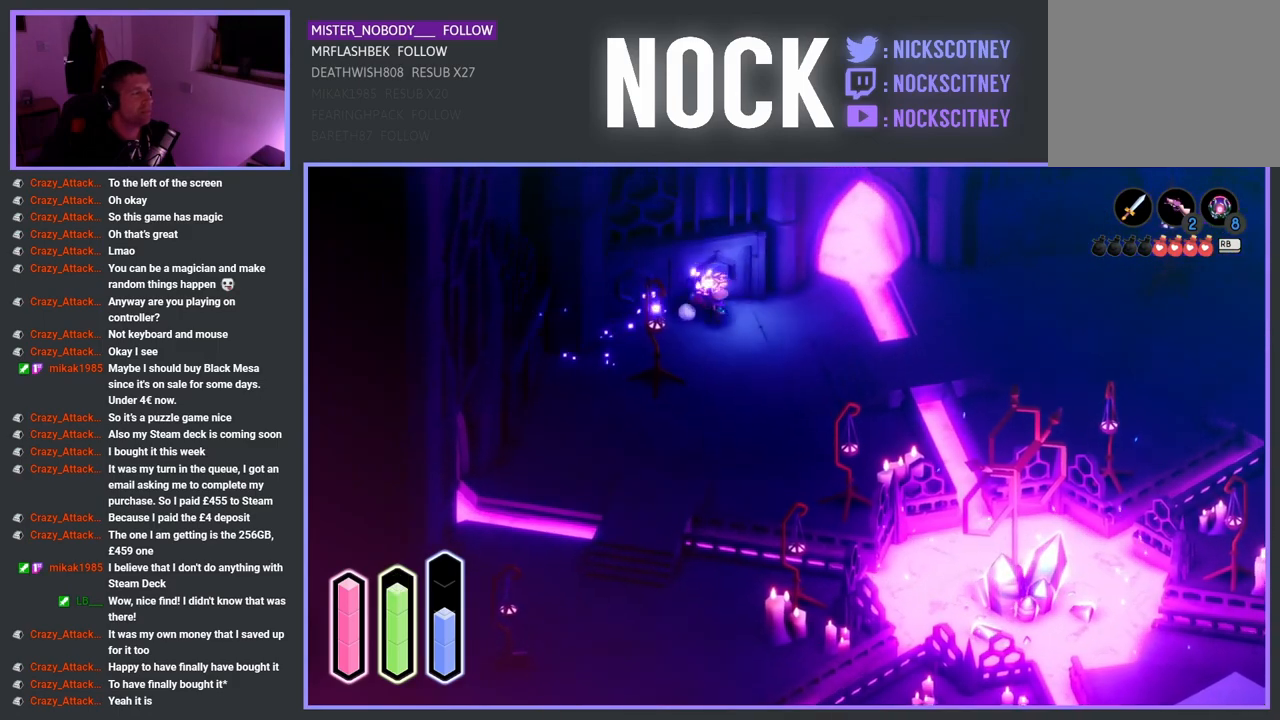
{"buttons": [], "left_stick": "down-right", "right_stick": "center", "events": []}
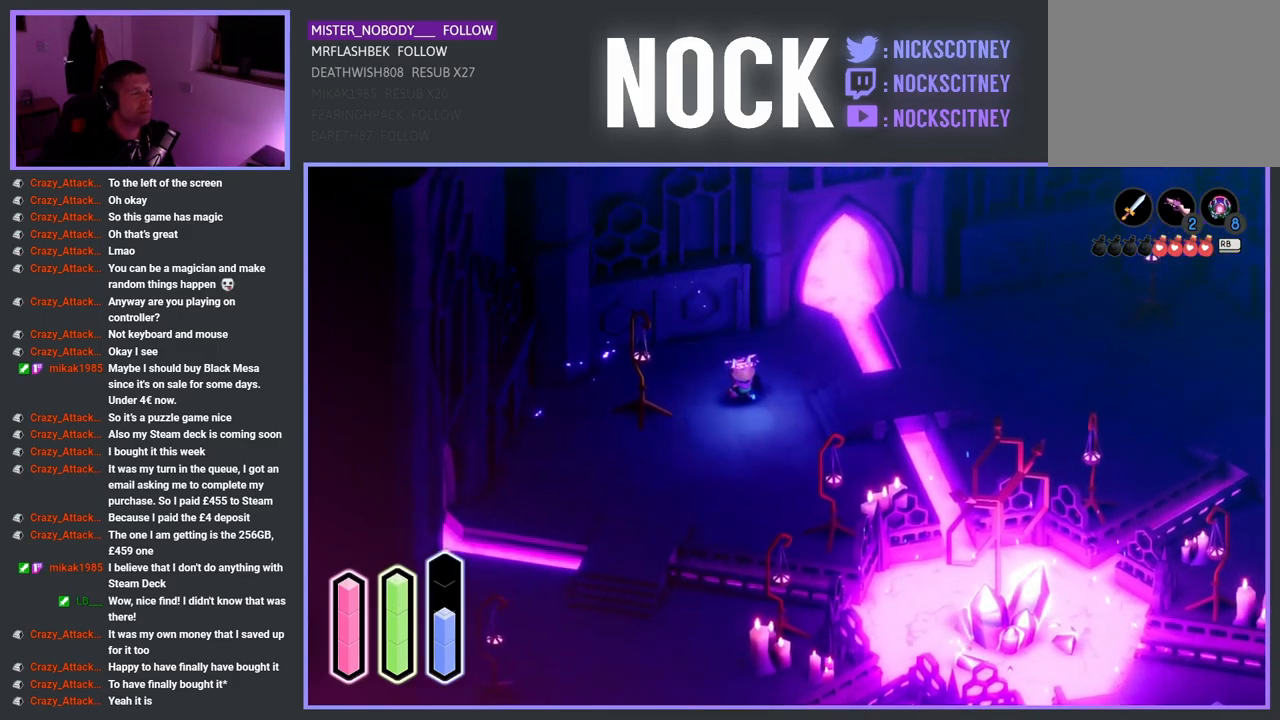
{"buttons": [], "left_stick": "right", "right_stick": "center", "events": [[200, "left_stick", "right"]]}
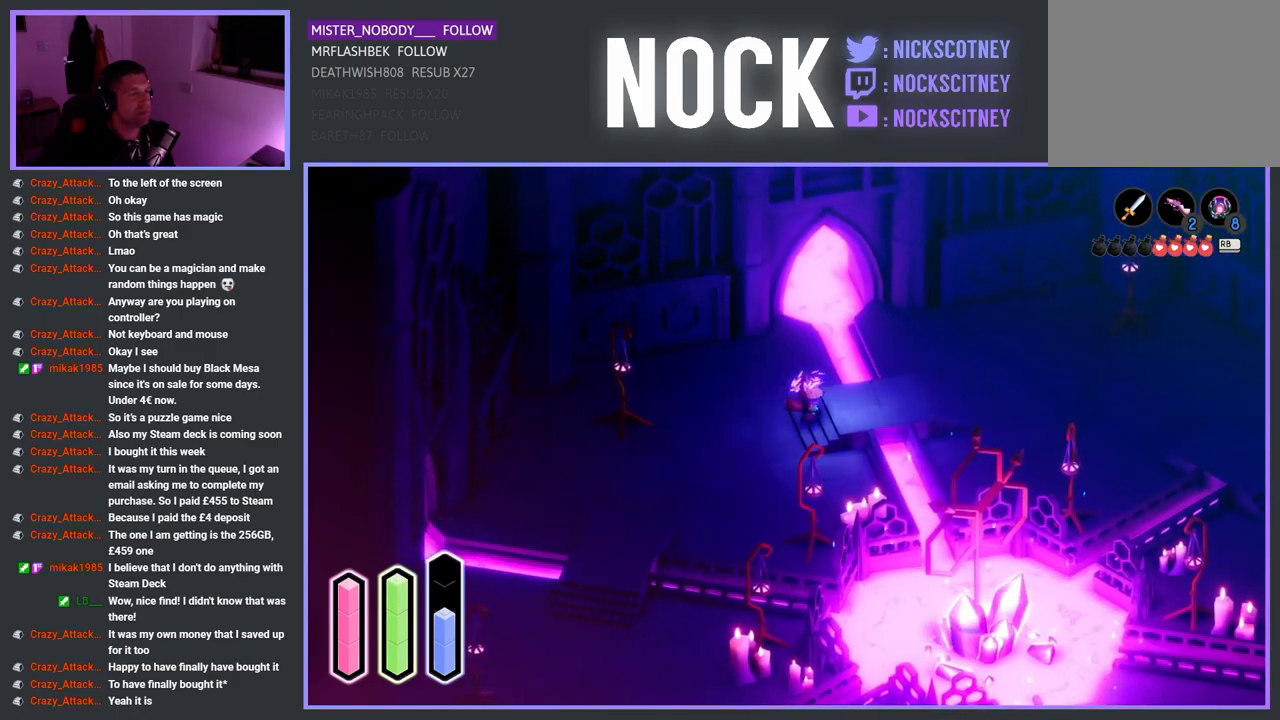
{"buttons": [], "left_stick": "right", "right_stick": "center", "events": [[117, "CROSS", "down"], [267, "CROSS", "up"]]}
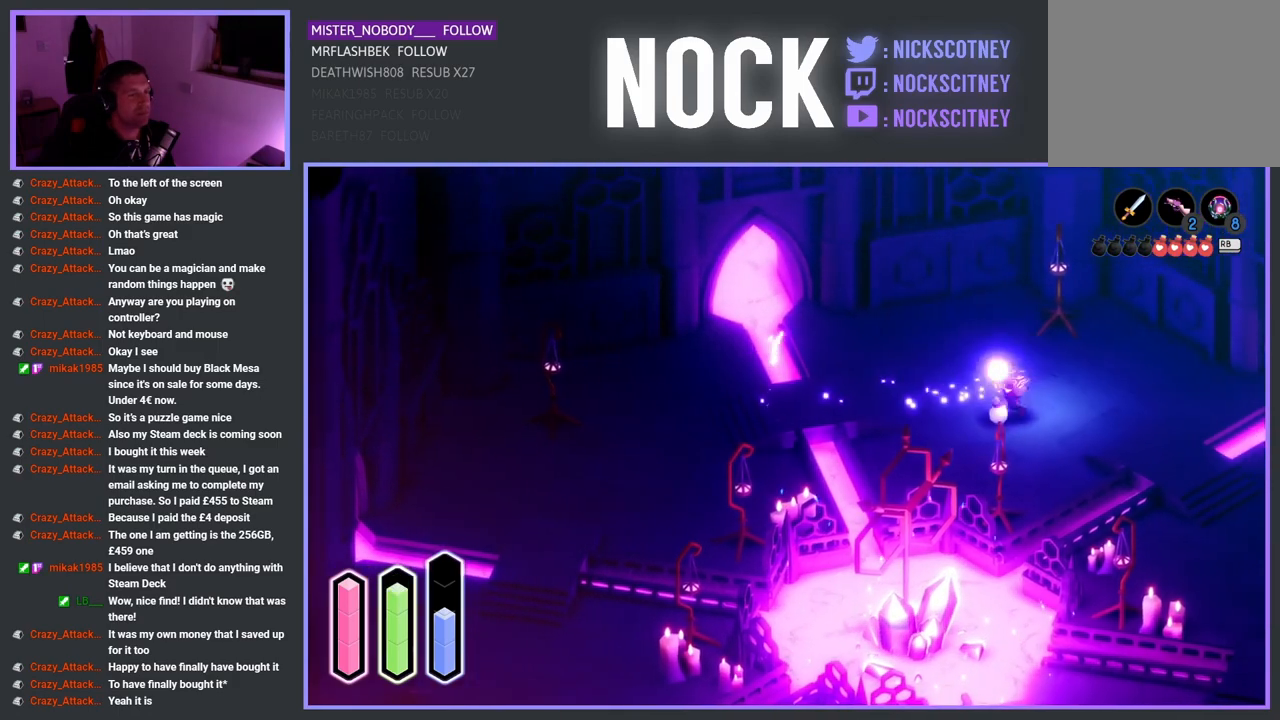
{"buttons": [], "left_stick": "down-right", "right_stick": "center", "events": [[333, "left_stick", "down-right"]]}
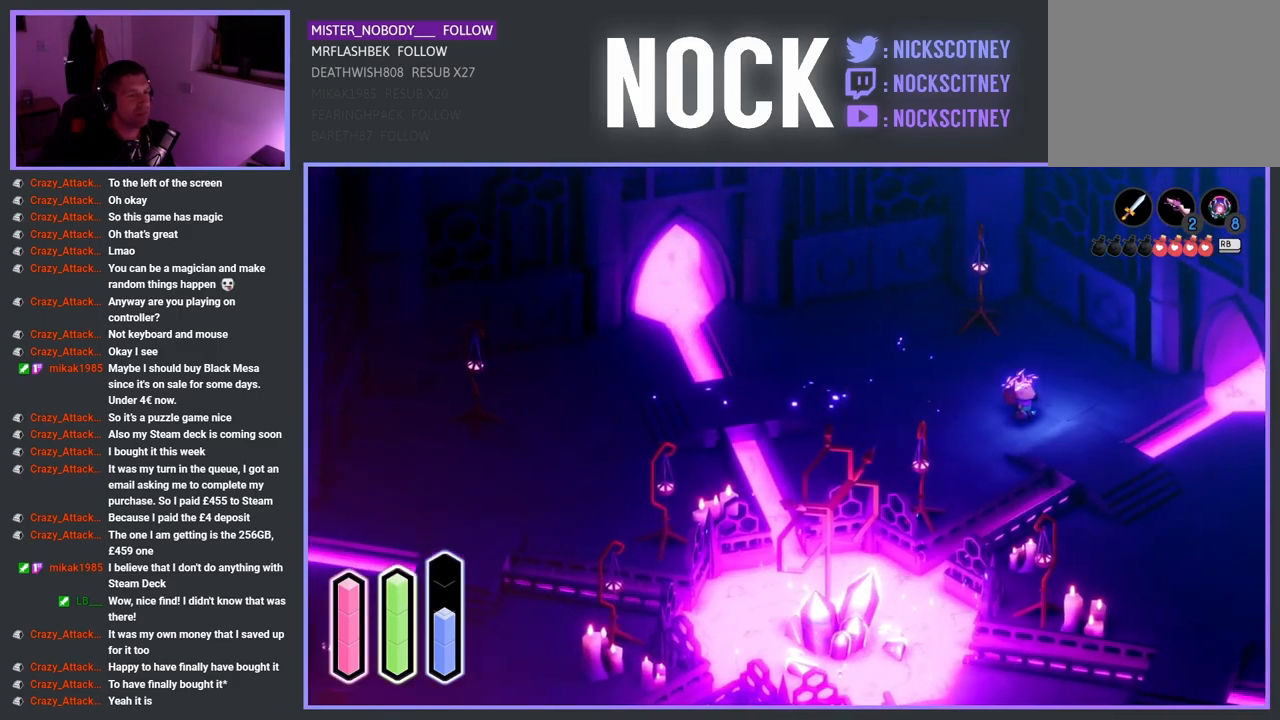
{"buttons": [], "left_stick": "down-right", "right_stick": "center", "events": [[83, "CROSS", "down"], [233, "CROSS", "up"]]}
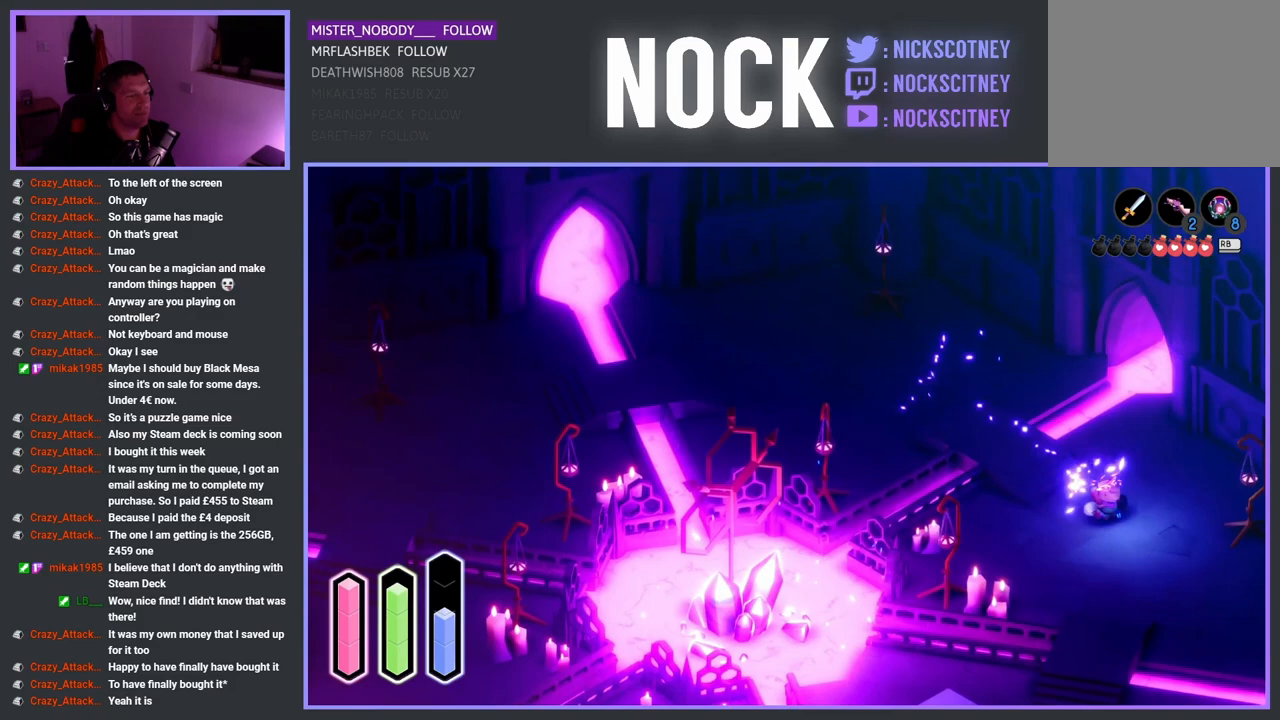
{"buttons": [], "left_stick": "down", "right_stick": "center", "events": [[333, "left_stick", "down"]]}
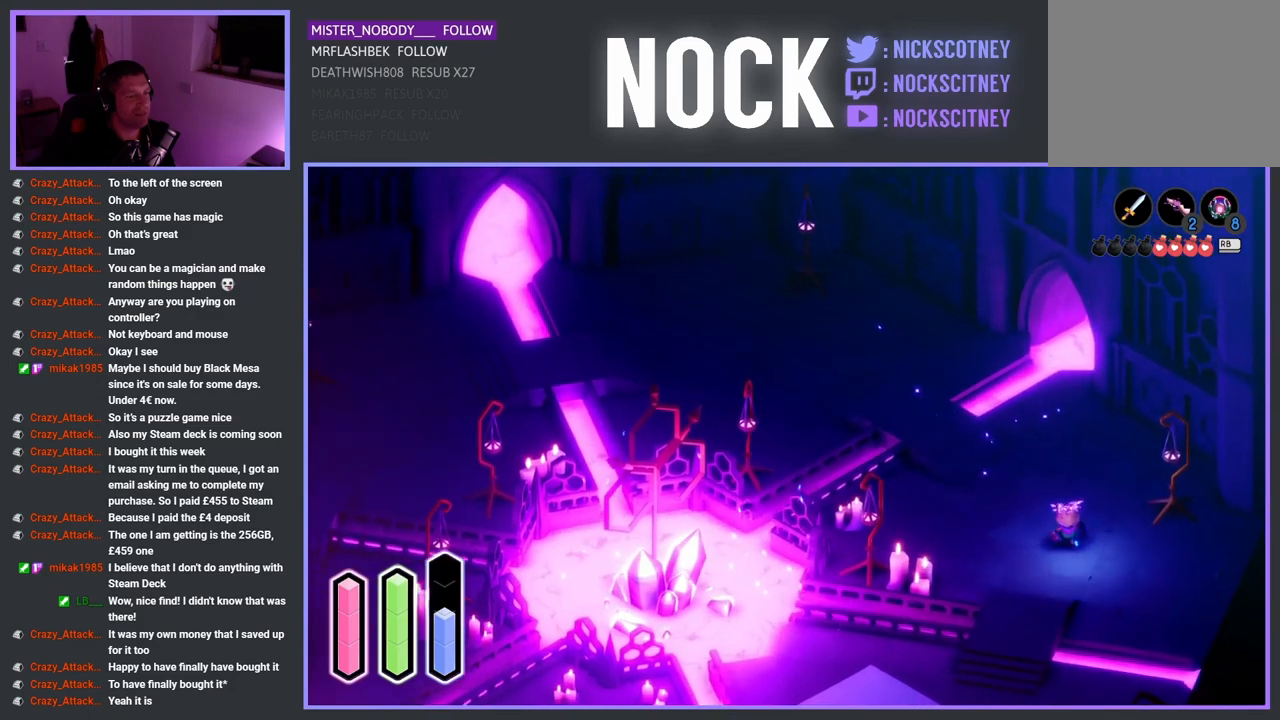
{"buttons": ["CROSS"], "left_stick": "down", "right_stick": "center", "events": [[500, "CROSS", "down"]]}
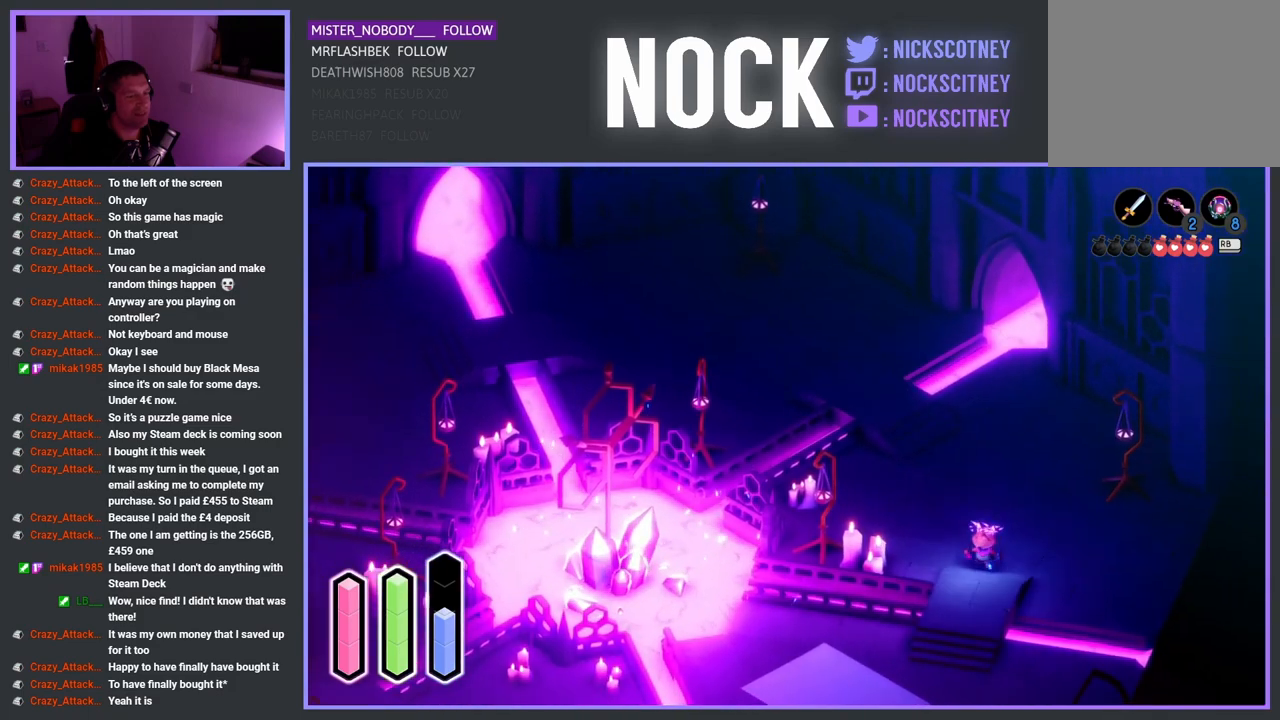
{"buttons": [], "left_stick": "down", "right_stick": "center", "events": [[167, "CROSS", "up"]]}
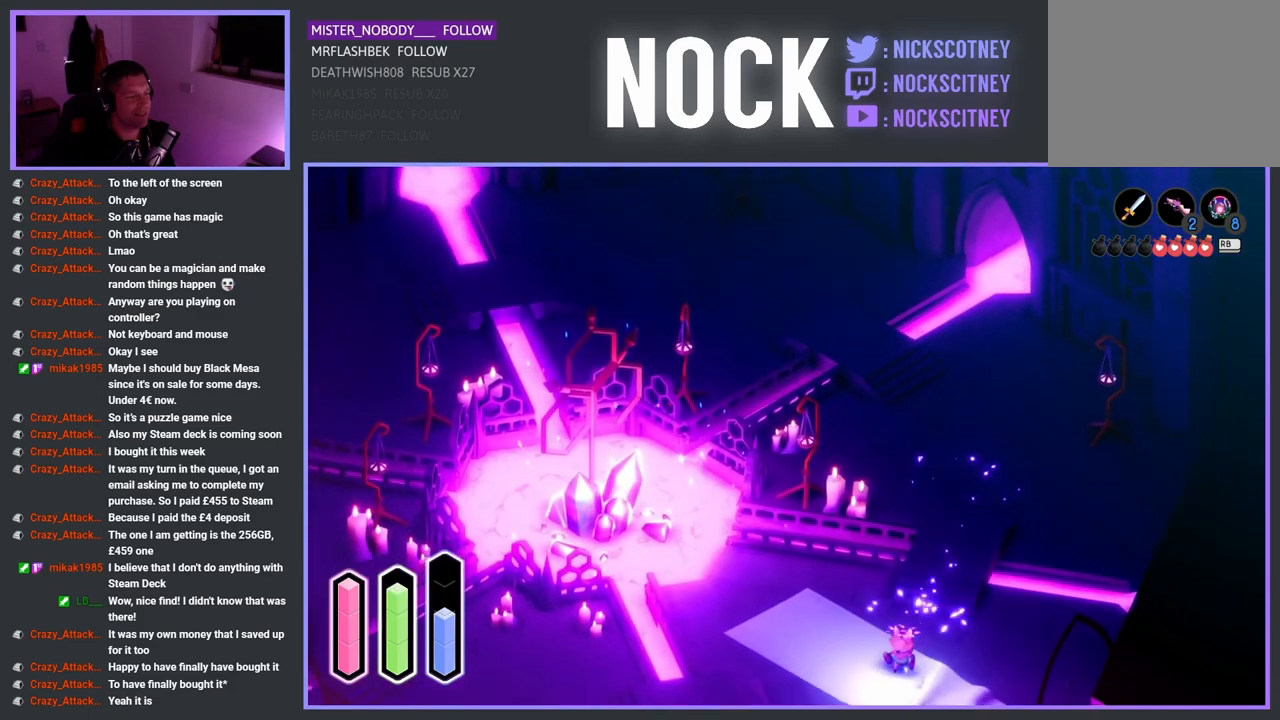
{"buttons": [], "left_stick": "center", "right_stick": "center", "events": [[167, "left_stick", "center"]]}
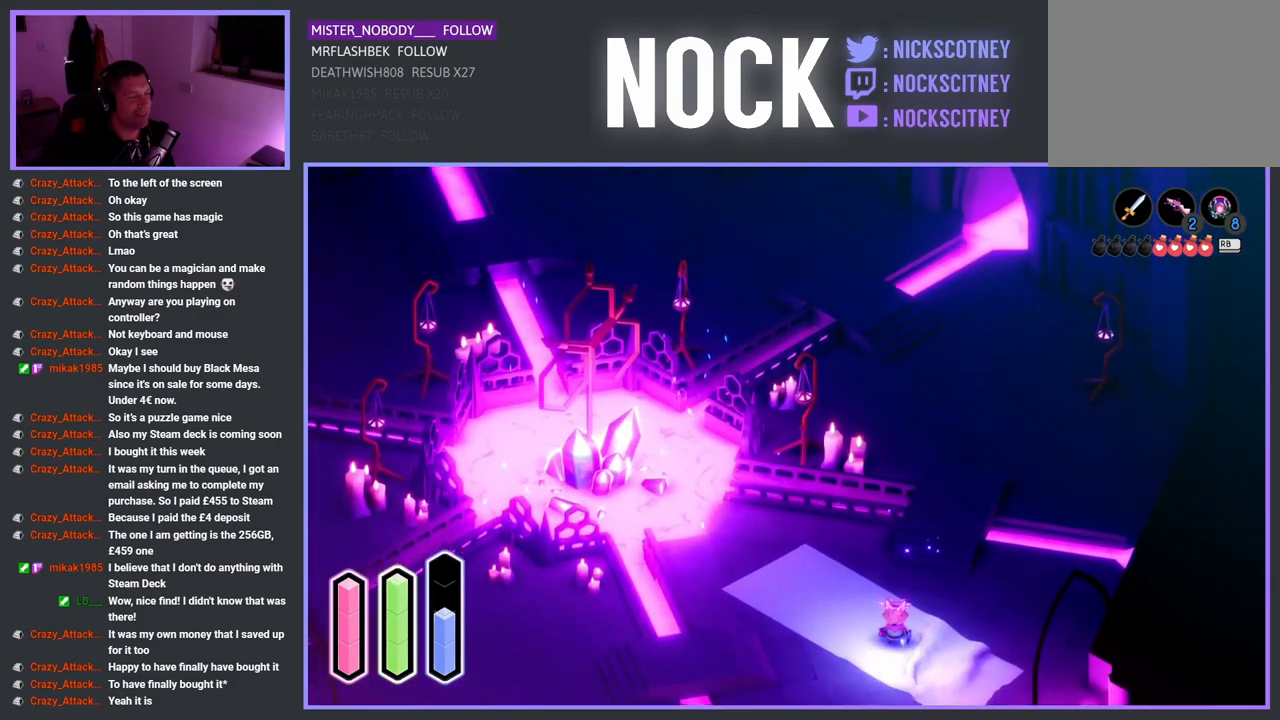
{"buttons": [], "left_stick": "center", "right_stick": "center", "events": []}
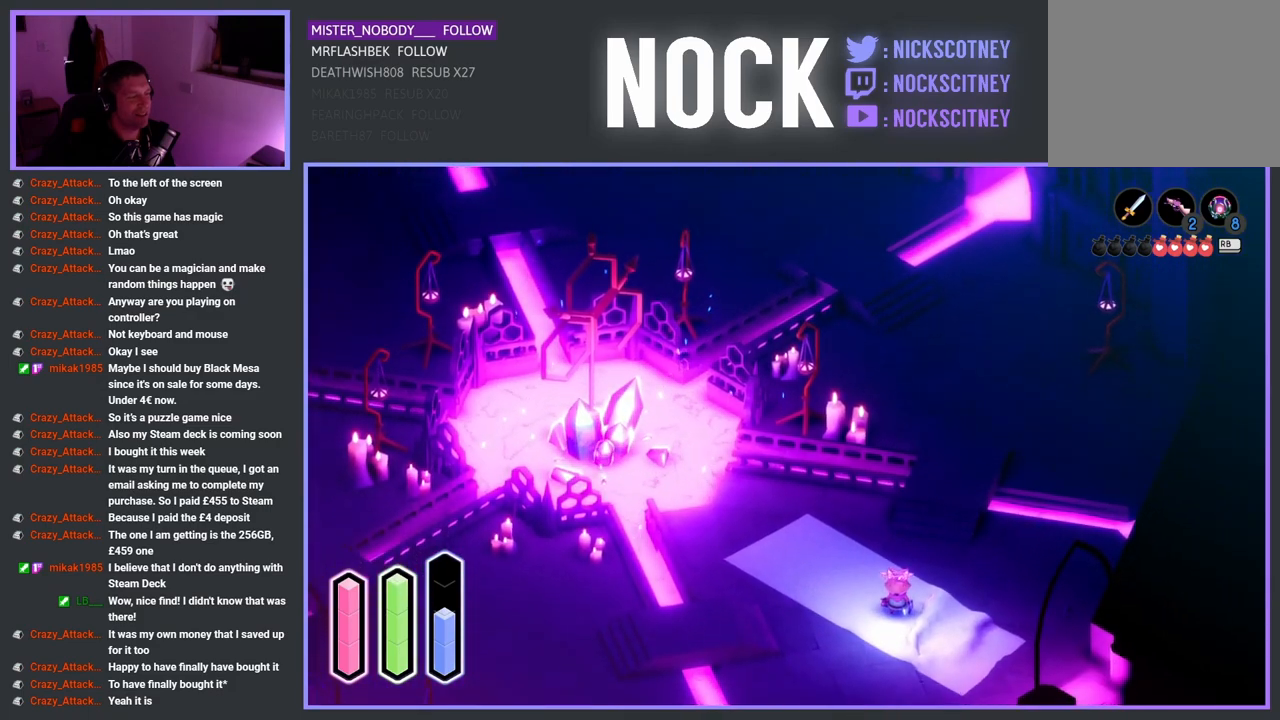
{"buttons": [], "left_stick": "center", "right_stick": "center", "events": []}
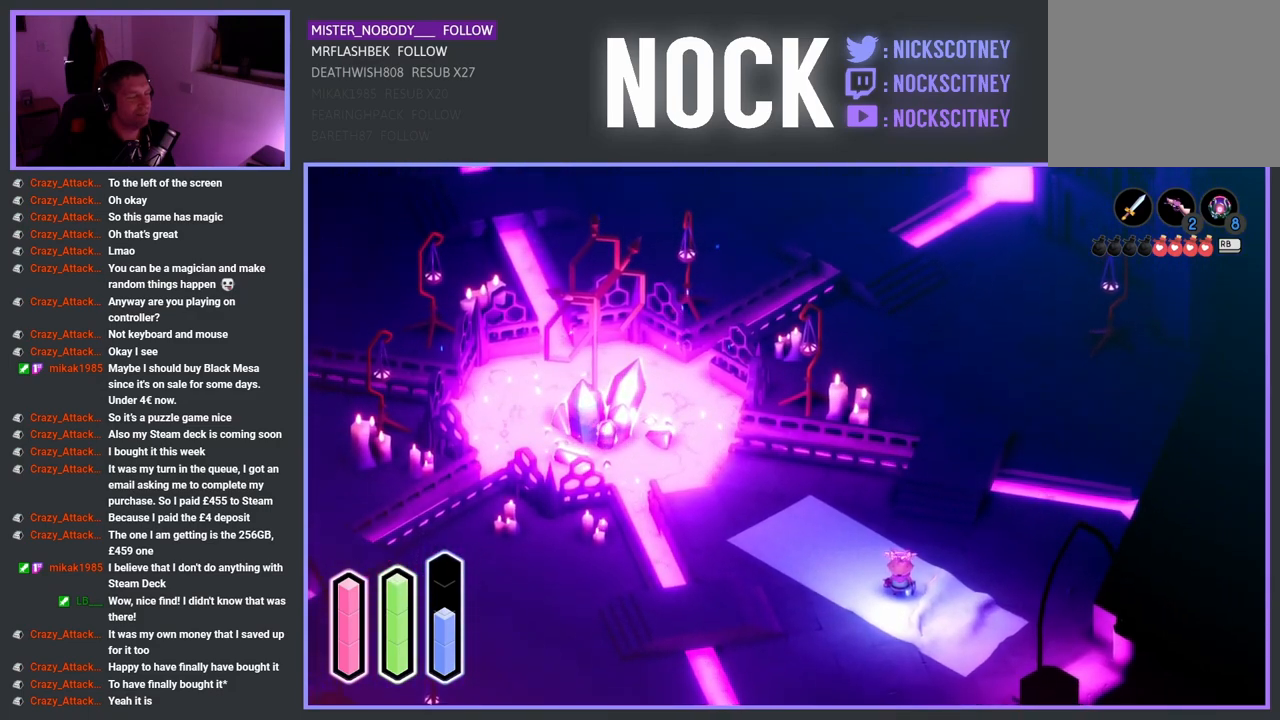
{"buttons": [], "left_stick": "center", "right_stick": "center", "events": []}
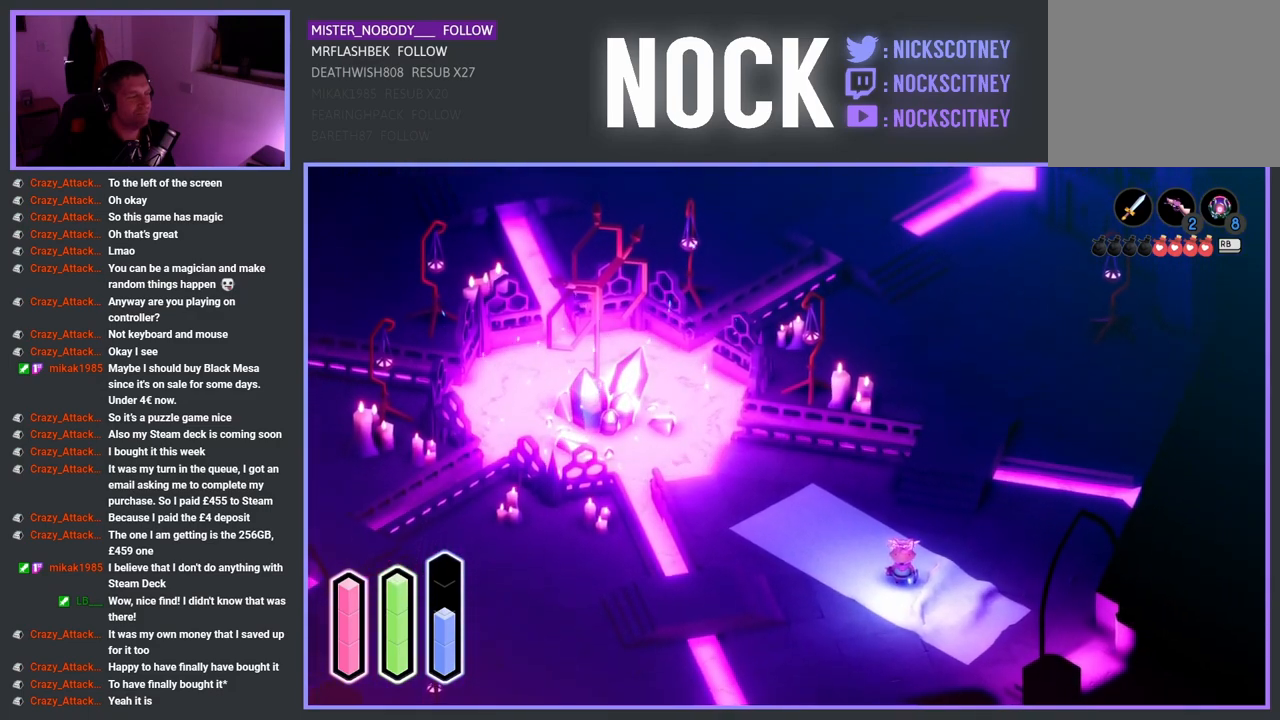
{"buttons": [], "left_stick": "center", "right_stick": "center", "events": []}
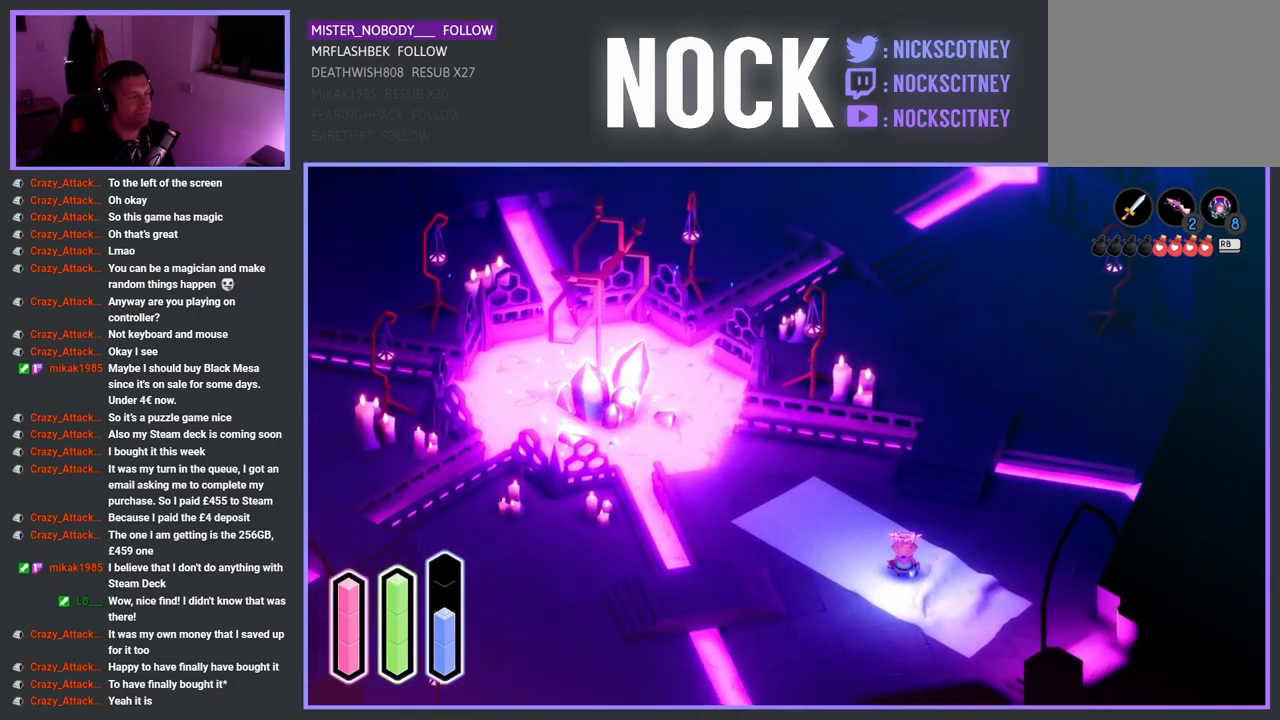
{"buttons": [], "left_stick": "down-right", "right_stick": "center", "events": [[217, "left_stick", "right"], [400, "left_stick", "down-right"]]}
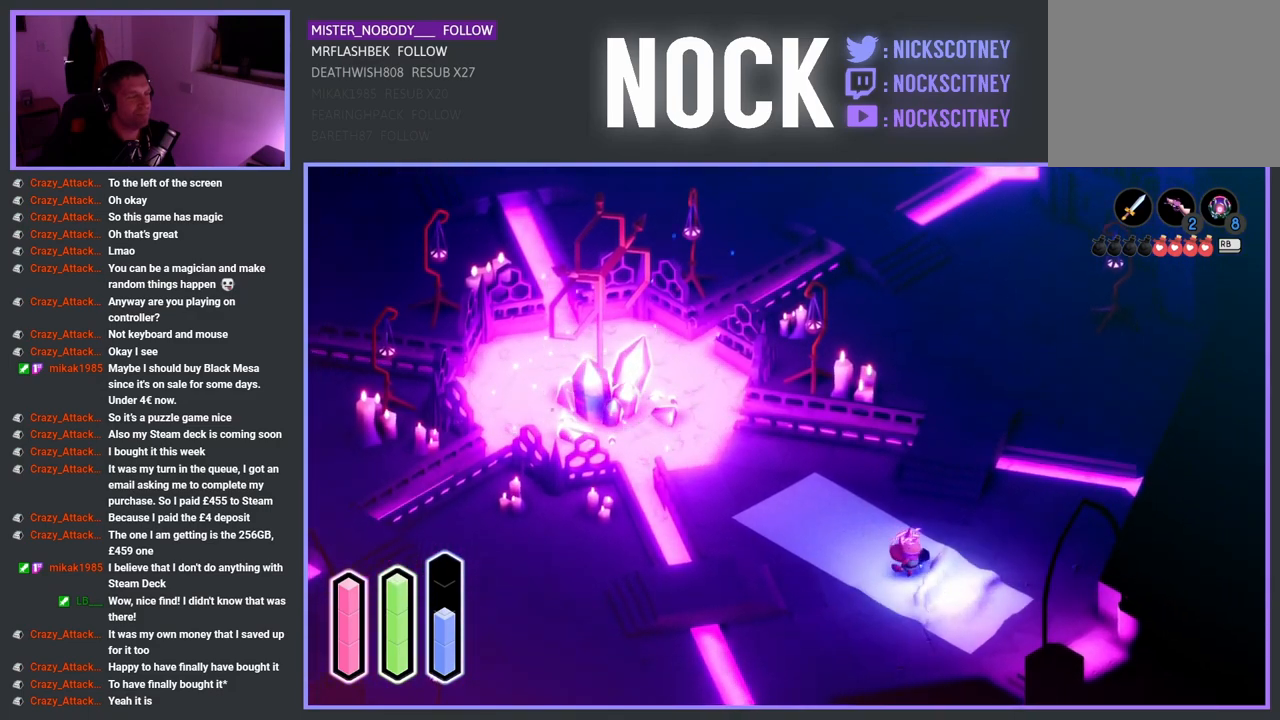
{"buttons": [], "left_stick": "down-right", "right_stick": "center", "events": [[283, "CROSS", "down"], [500, "CROSS", "up"]]}
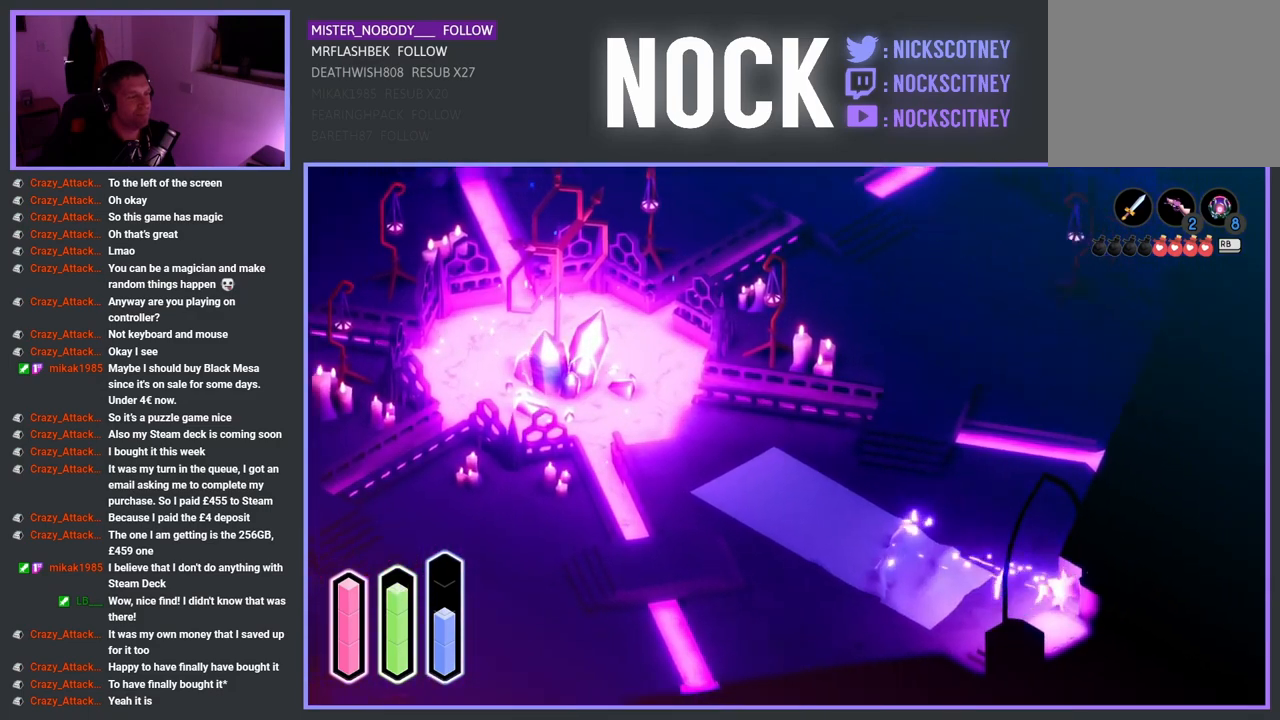
{"buttons": [], "left_stick": "down-right", "right_stick": "center", "events": []}
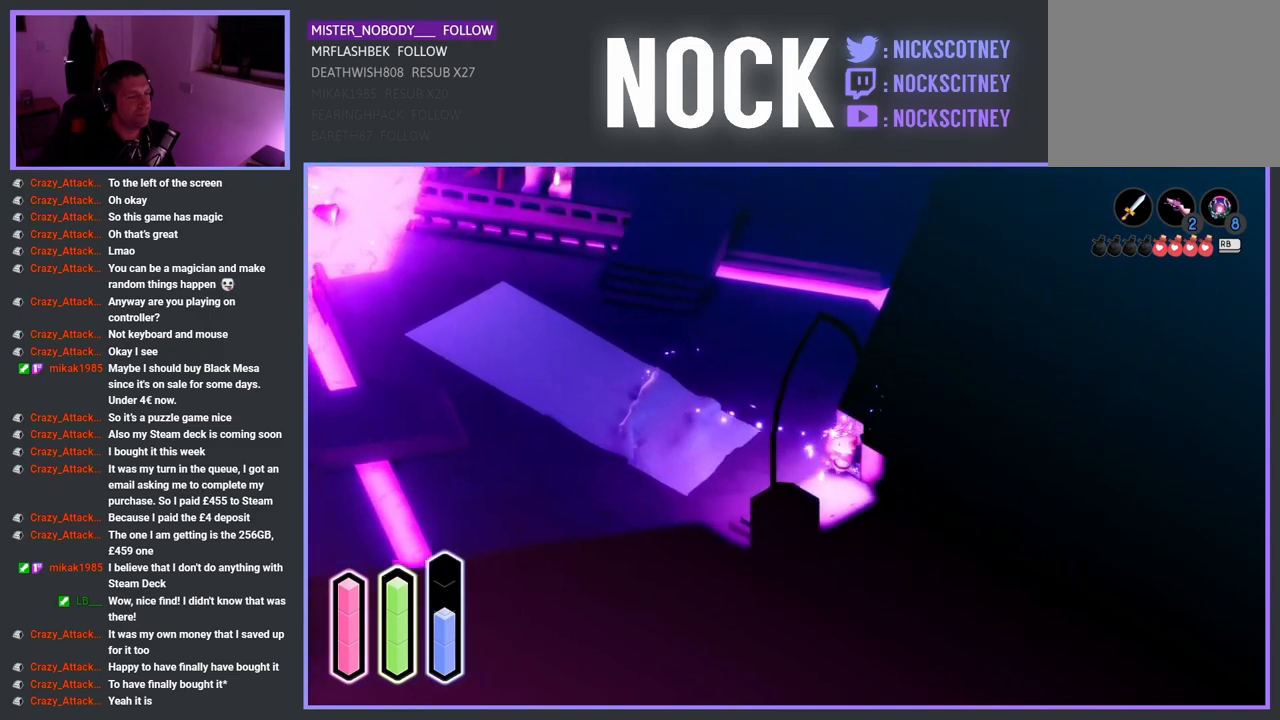
{"buttons": [], "left_stick": "down-right", "right_stick": "center", "events": [[200, "left_stick", "down"], [350, "left_stick", "down-right"]]}
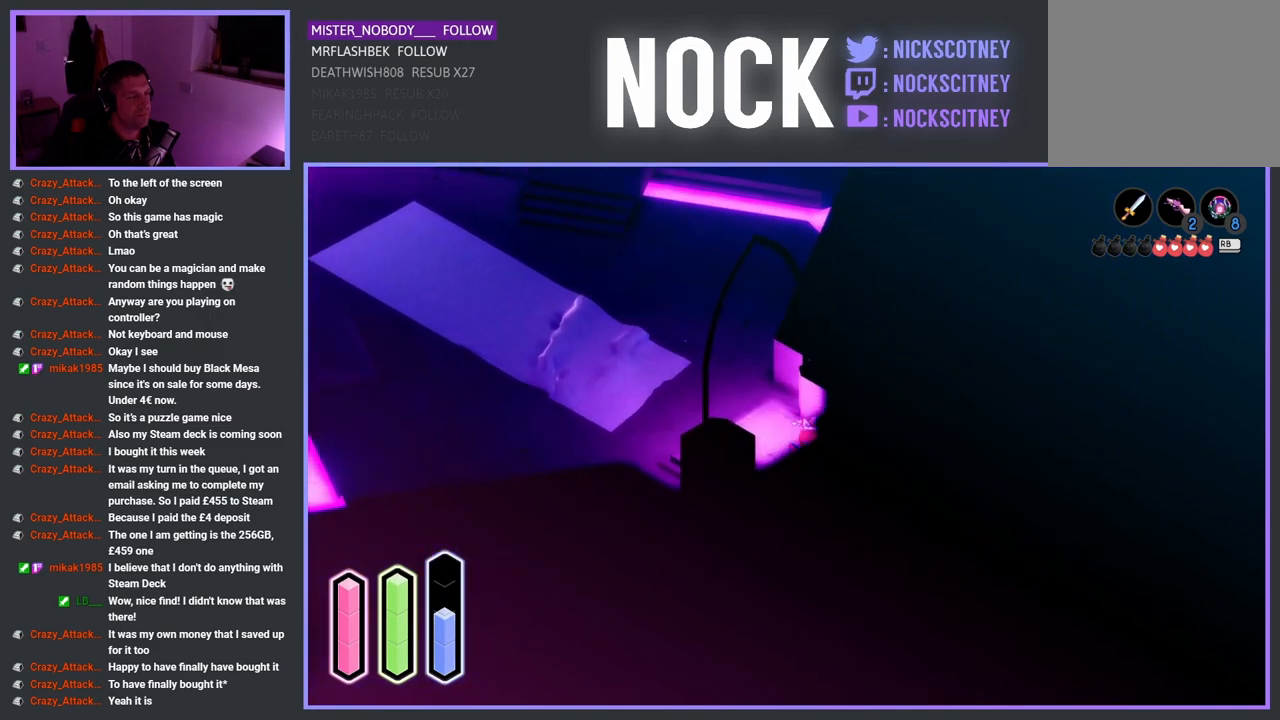
{"buttons": [], "left_stick": "down-right", "right_stick": "center", "events": []}
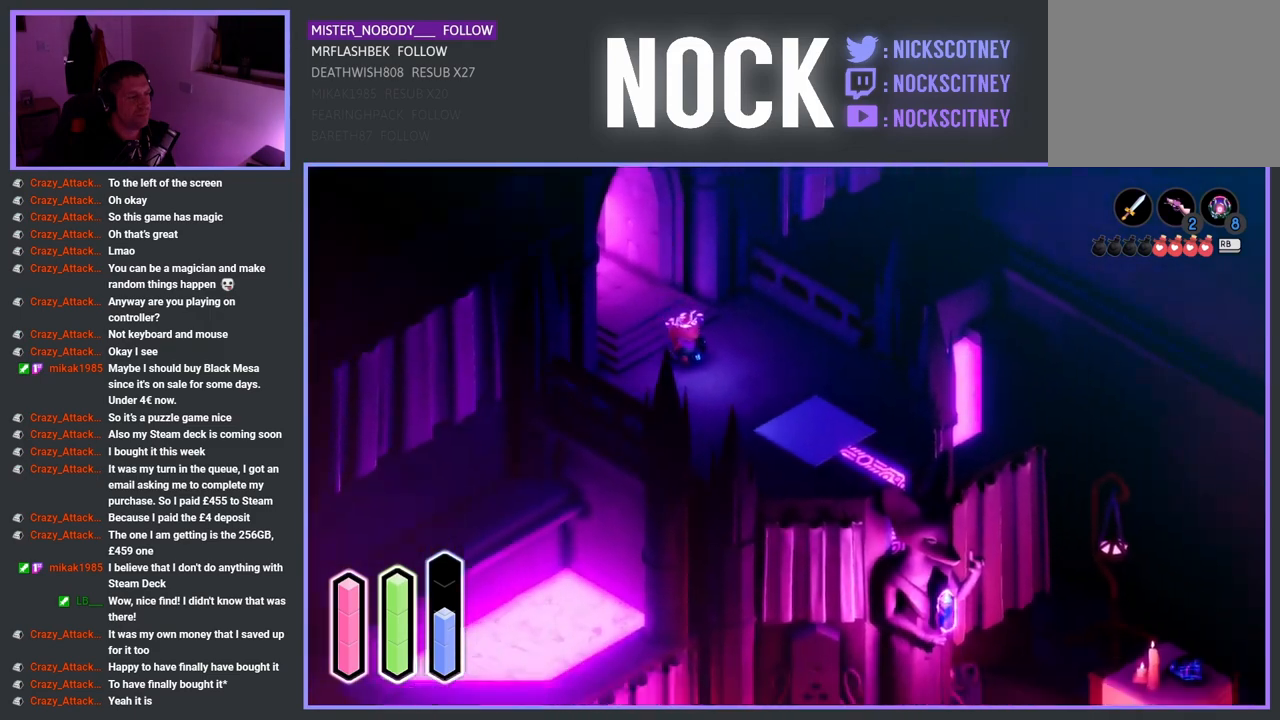
{"buttons": [], "left_stick": "center", "right_stick": "center", "events": [[133, "left_stick", "center"]]}
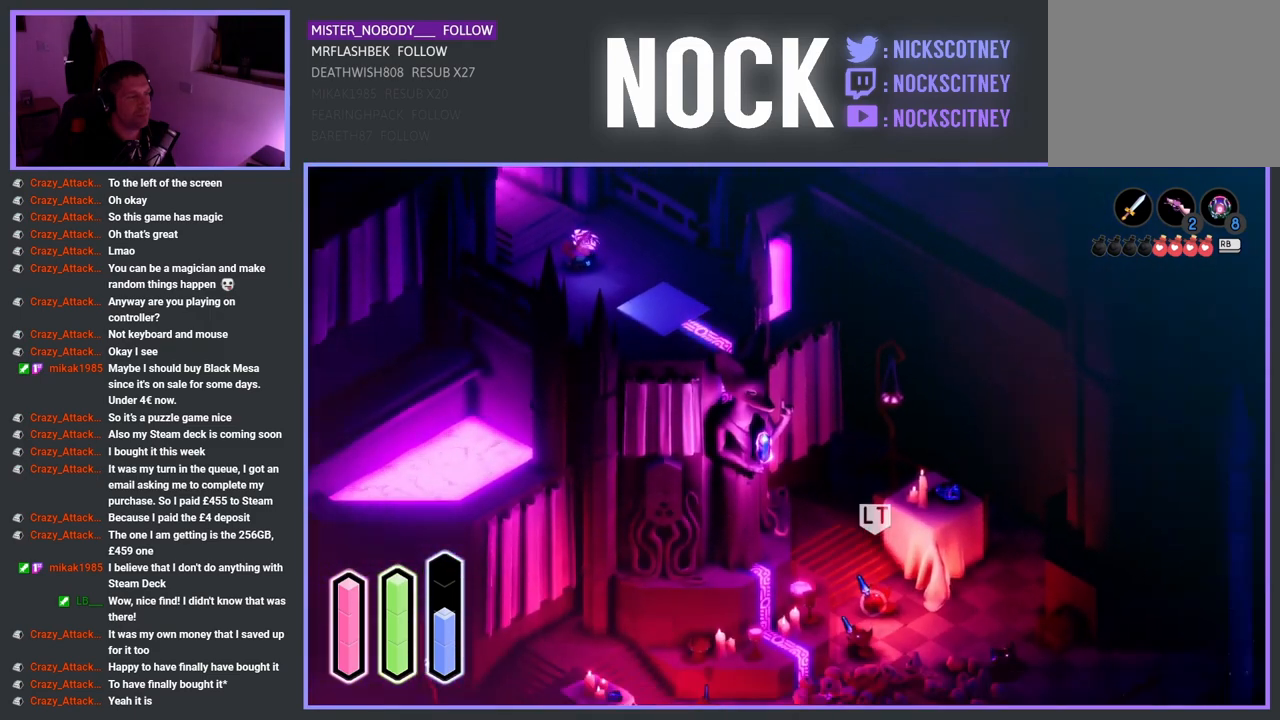
{"buttons": [], "left_stick": "up-right", "right_stick": "center", "events": [[333, "left_stick", "up-right"]]}
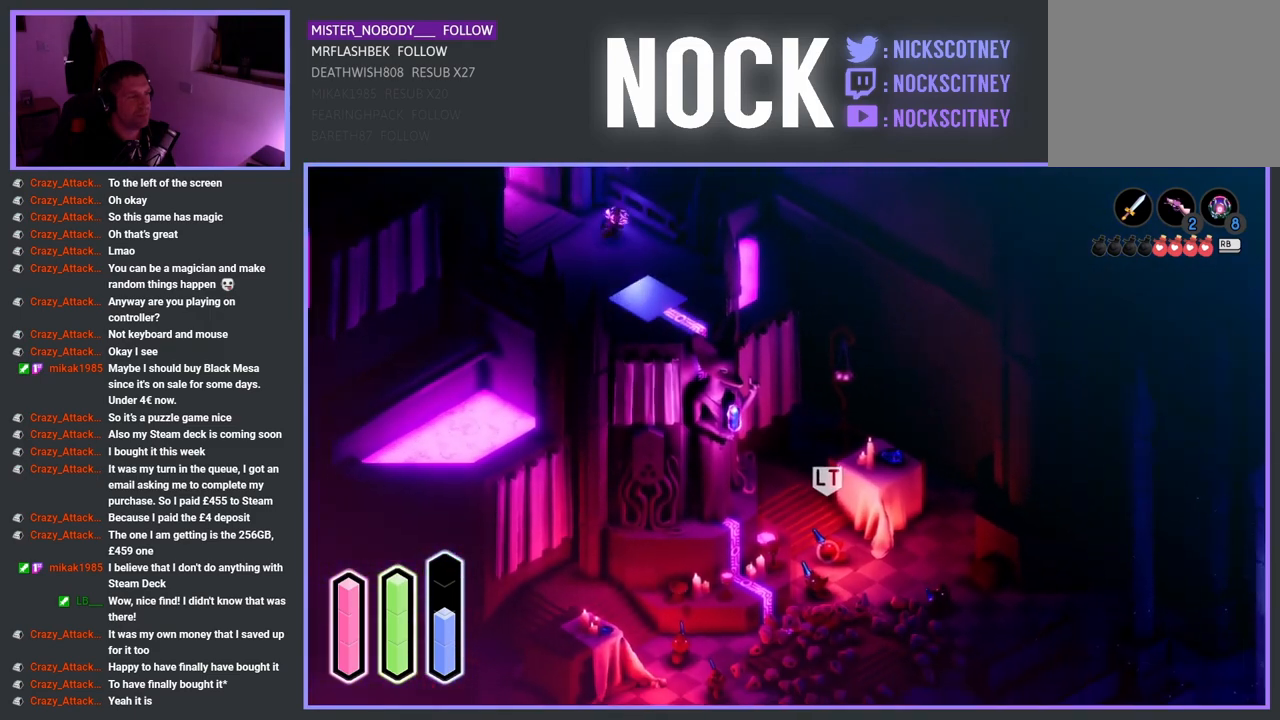
{"buttons": [], "left_stick": "up-right", "right_stick": "center", "events": []}
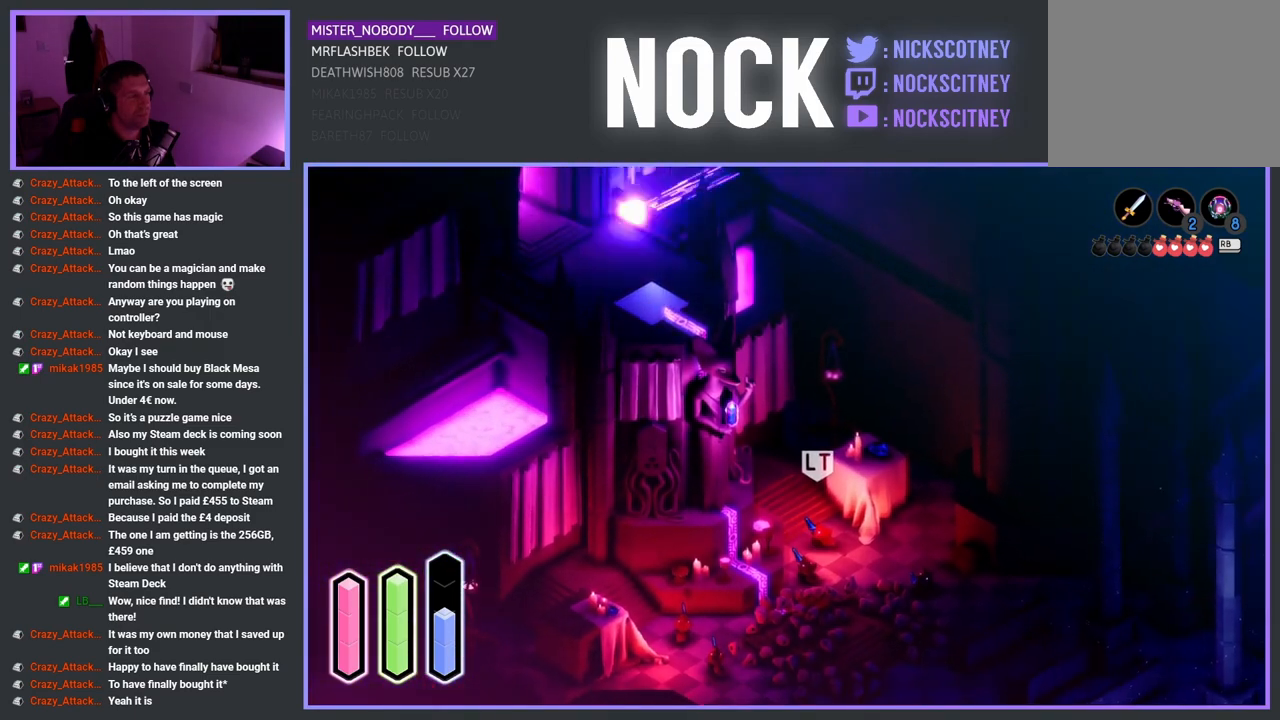
{"buttons": [], "left_stick": "down-right", "right_stick": "center", "events": [[450, "left_stick", "down-right"]]}
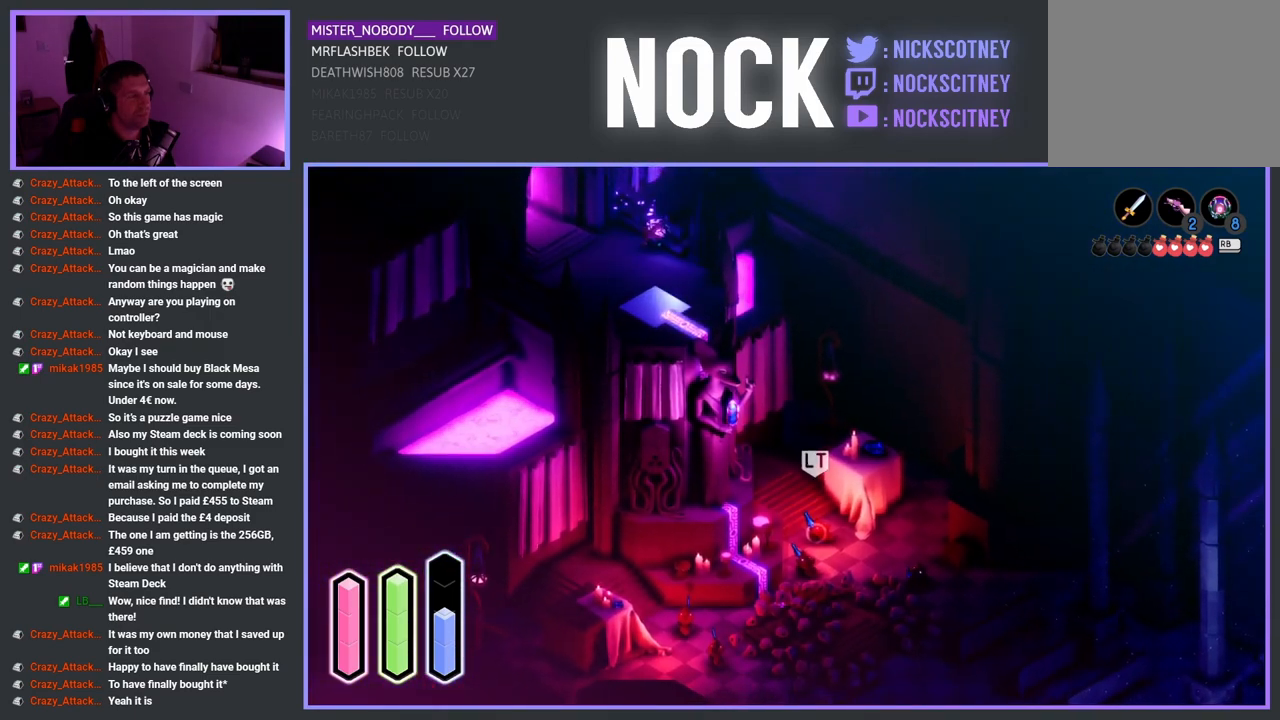
{"buttons": [], "left_stick": "down", "right_stick": "center", "events": [[417, "left_stick", "down"]]}
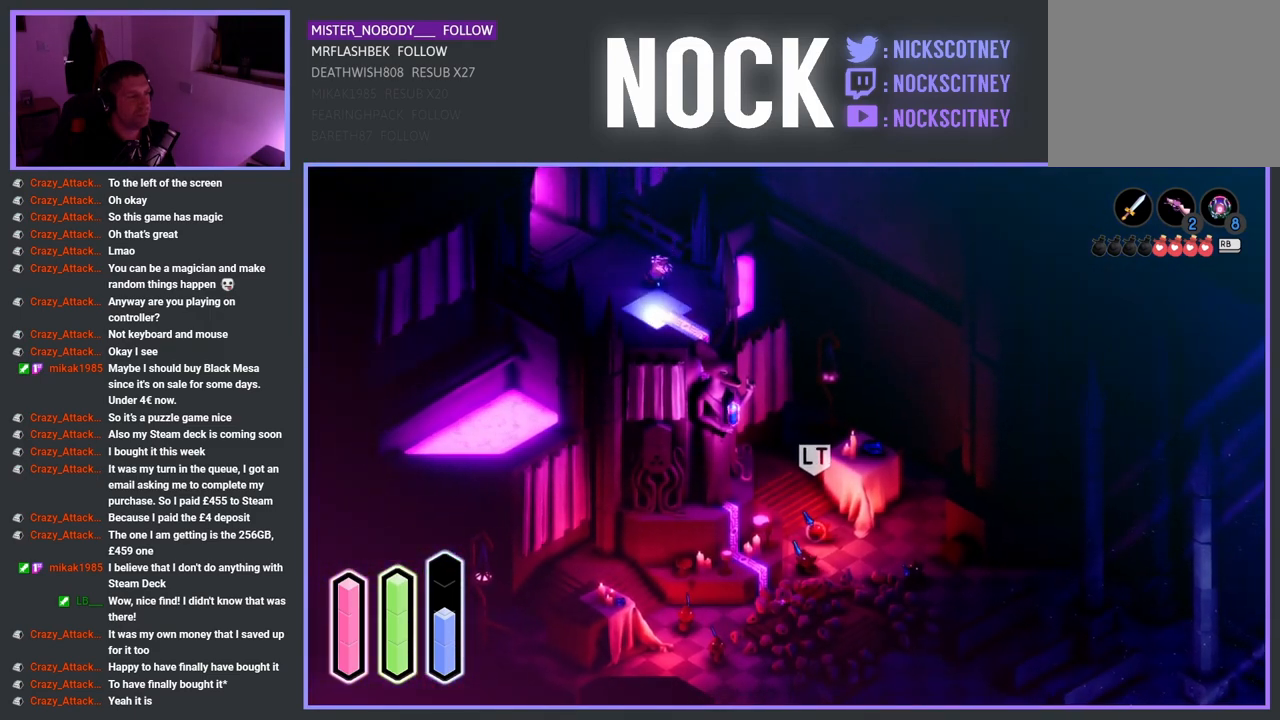
{"buttons": [], "left_stick": "down", "right_stick": "center", "events": []}
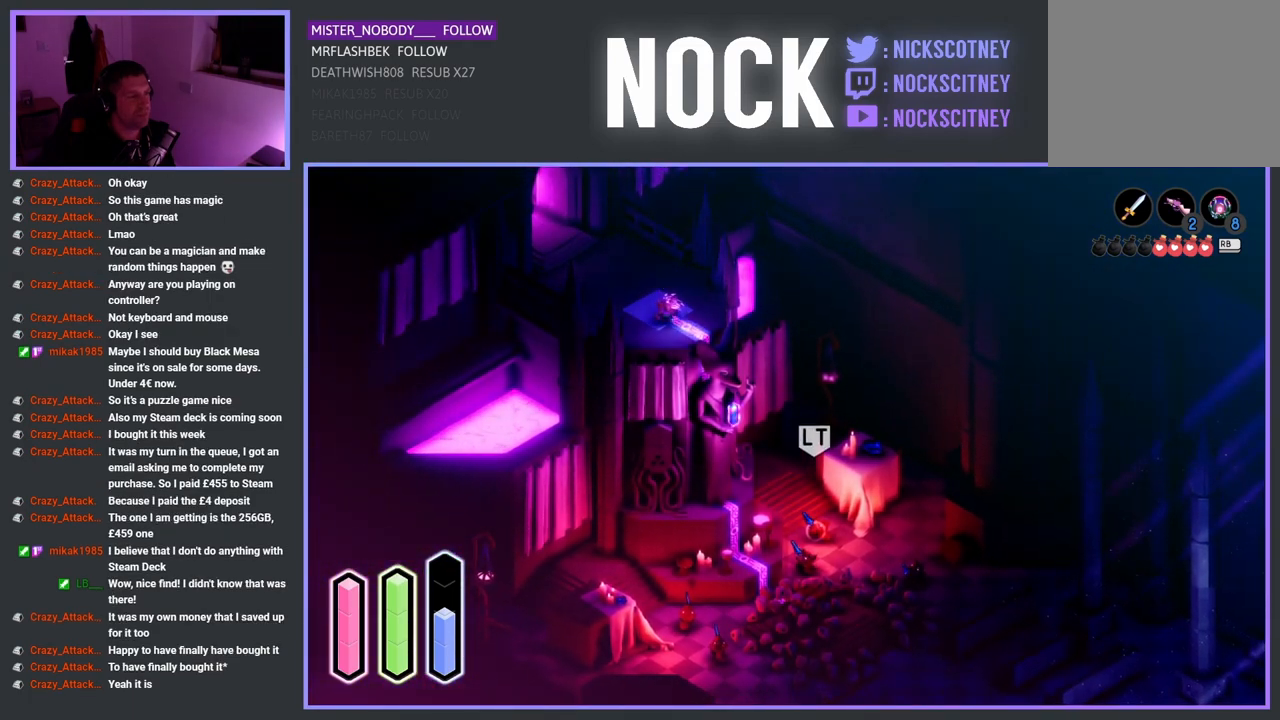
{"buttons": [], "left_stick": "down-right", "right_stick": "center", "events": [[450, "left_stick", "down-right"]]}
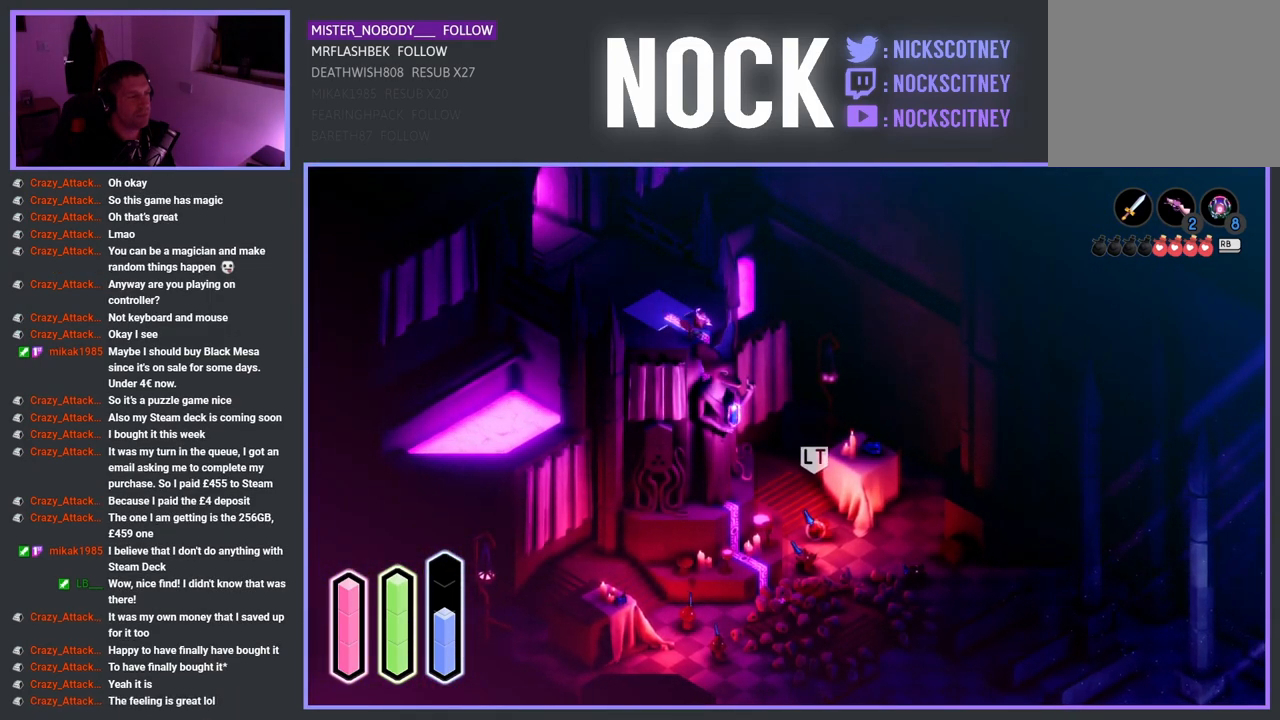
{"buttons": [], "left_stick": "down-right", "right_stick": "center", "events": []}
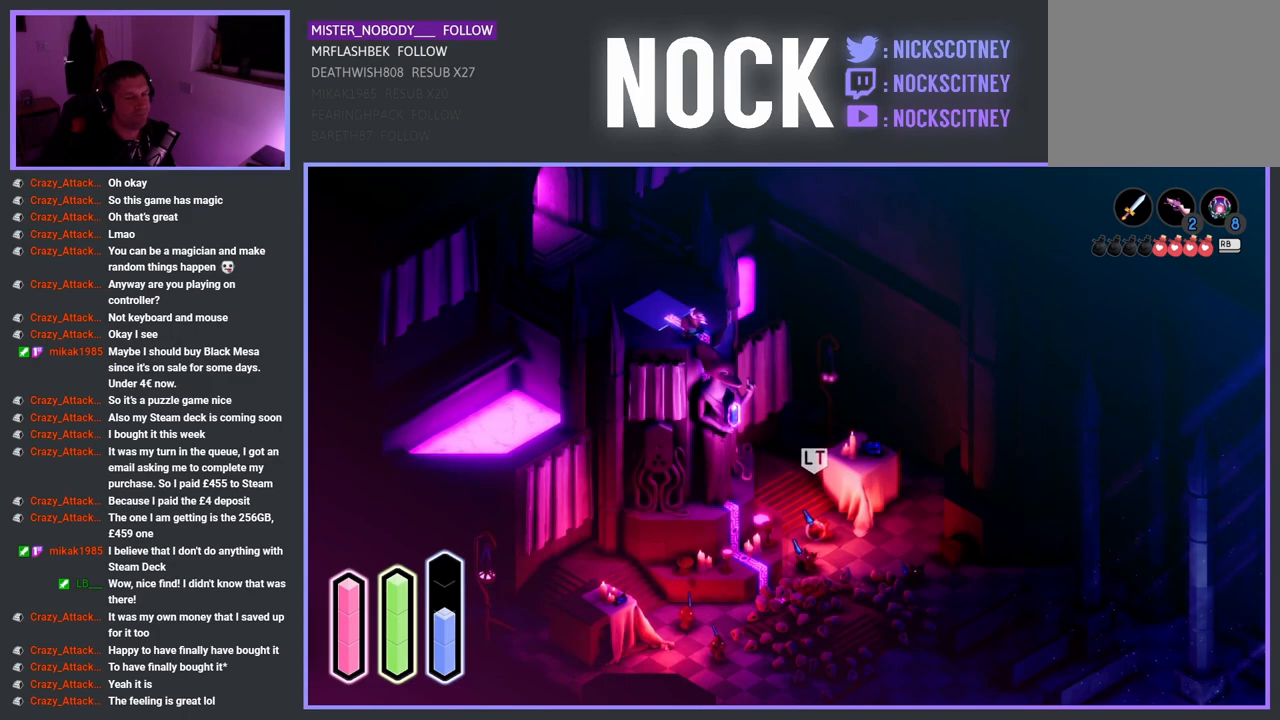
{"buttons": [], "left_stick": "center", "right_stick": "center", "events": [[83, "left_stick", "center"]]}